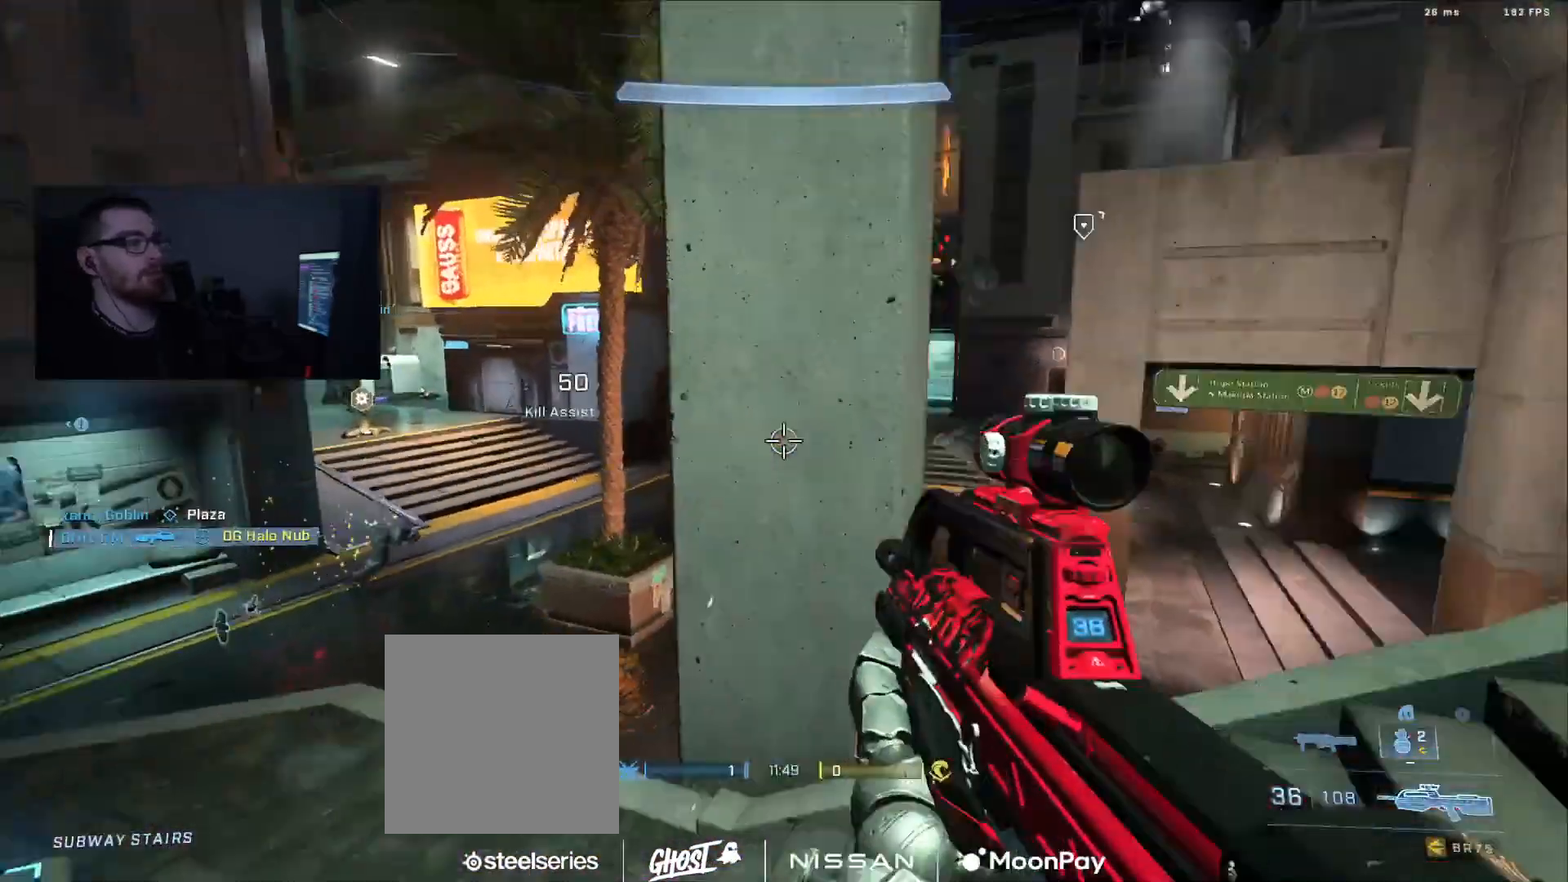
Gameplay with a controller (Xbox layout); each line is a JSON object with the inputs held at the frame after it (dt_ms = milliseconds from this image to that frame). "button_events" lists button changes between this image and that frame as [ms after this image, input, new state], when the widget could be followed in between (sticks are given only as held states).
{"dt_ms": 1000, "buttons": ["L3"], "left_stick": "right", "right_stick": "left", "button_events": [[150, "A", "down"], [216, "A", "up"], [300, "A", "down"], [383, "A", "up"], [467, "A", "down"], [550, "A", "up"], [583, "L3", "down"]]}
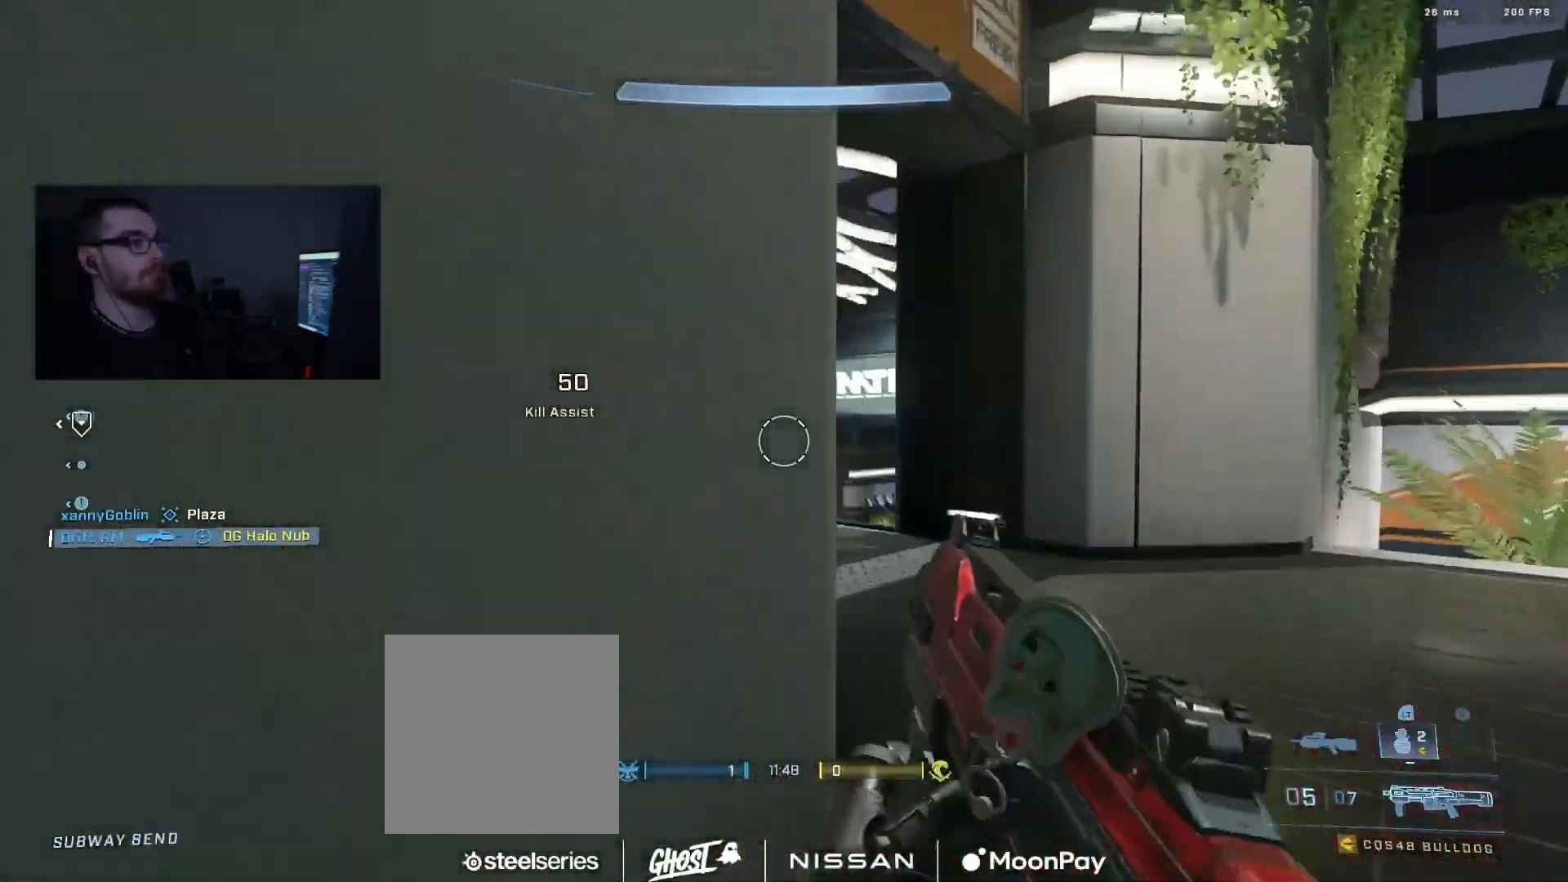
{"dt_ms": 501, "buttons": ["A"], "left_stick": "right", "right_stick": "left", "button_events": [[117, "L3", "up"], [301, "A", "down"], [384, "A", "up"], [484, "A", "down"]]}
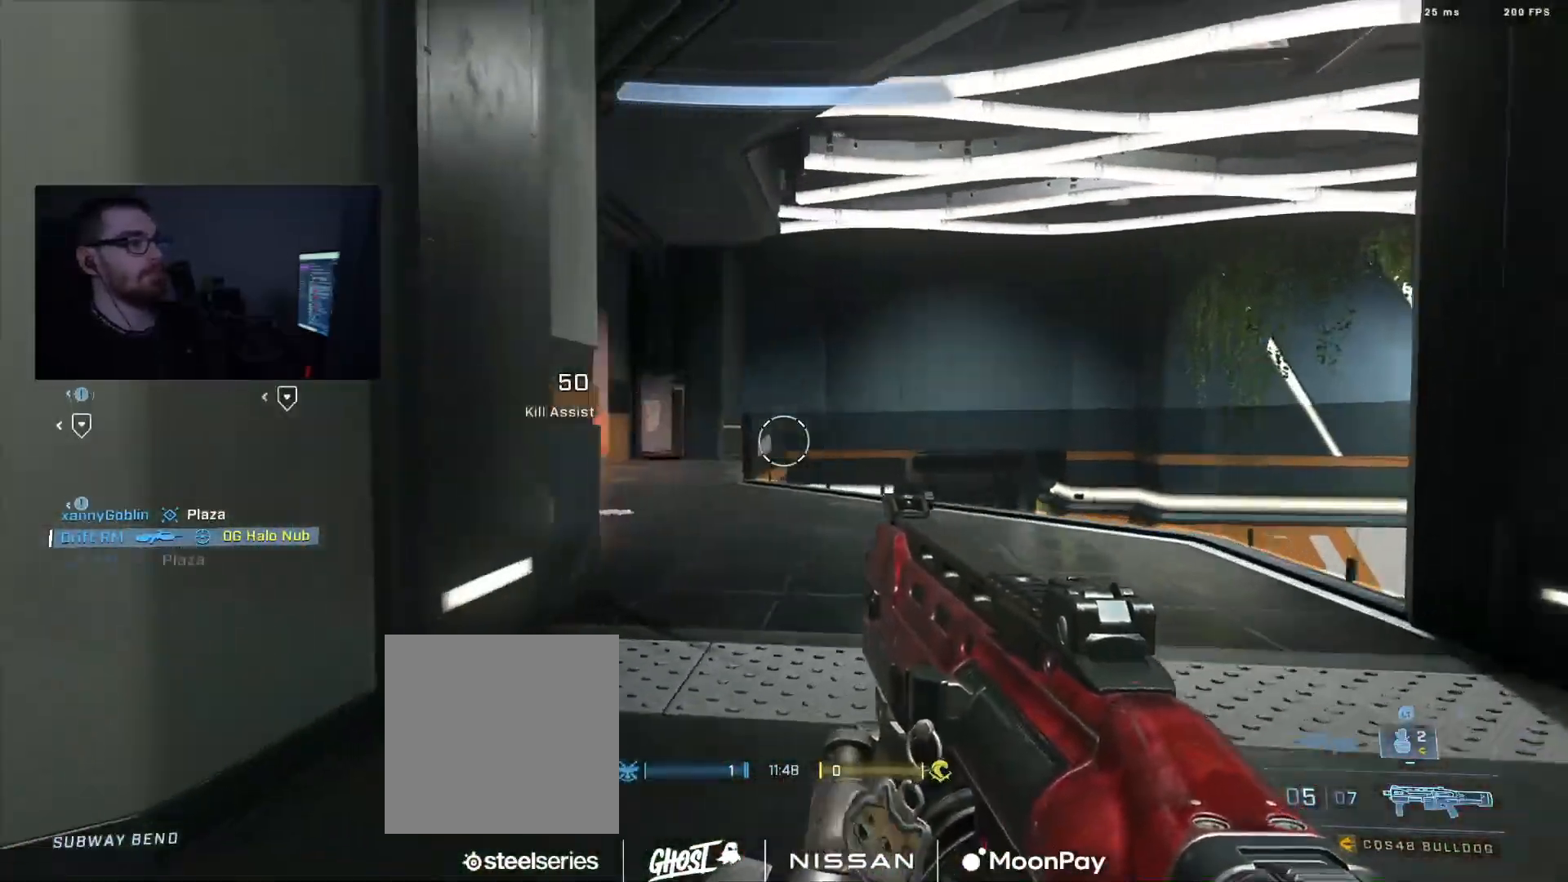
{"dt_ms": 501, "buttons": [], "left_stick": "right", "right_stick": "right", "button_events": [[67, "A", "up"]]}
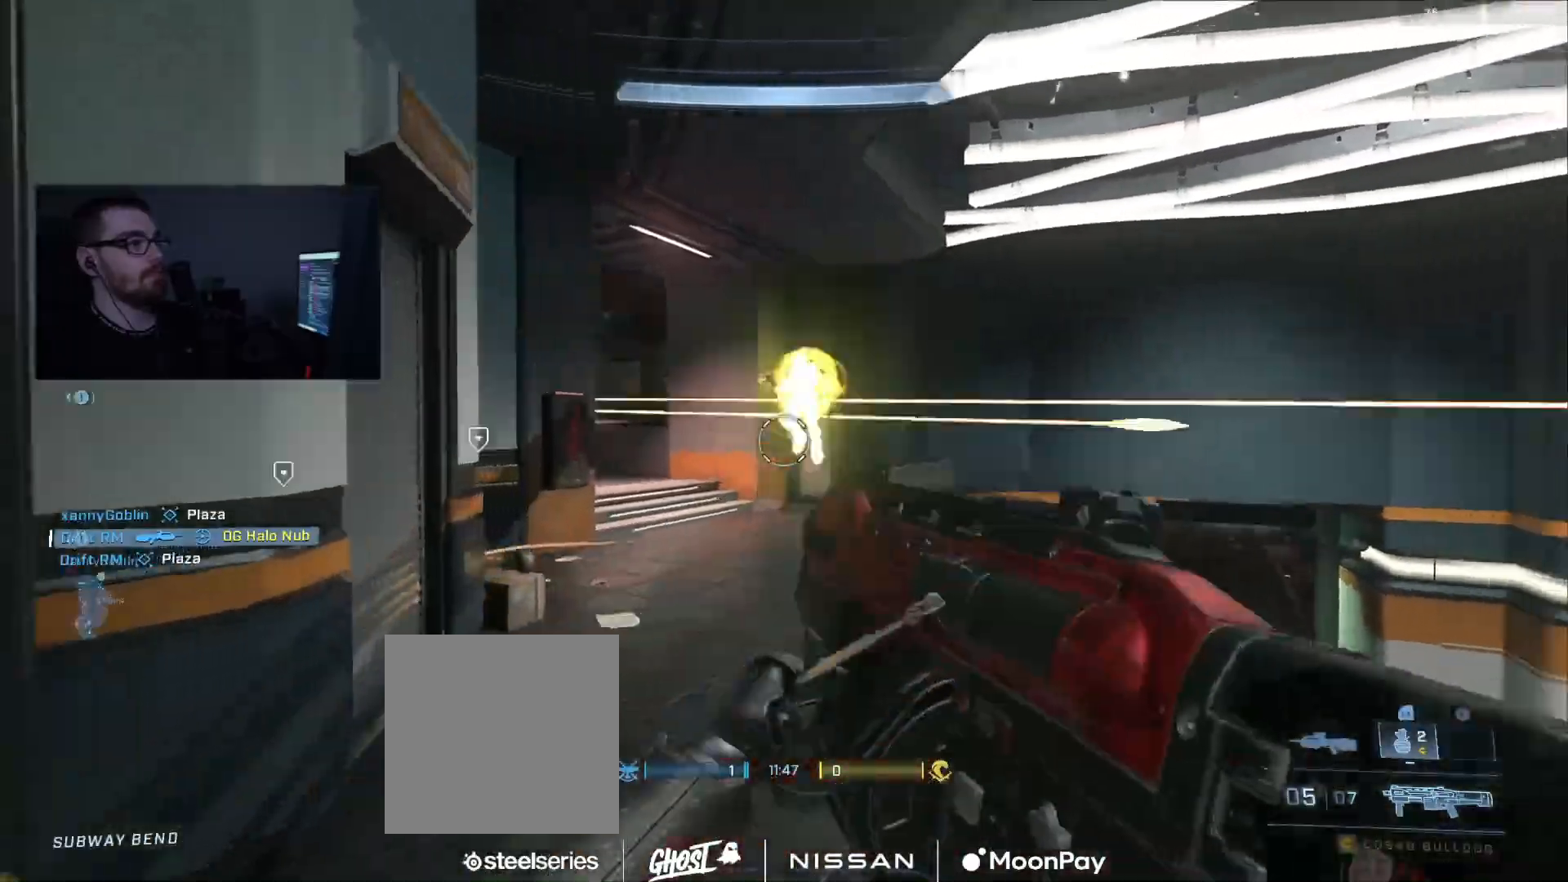
{"dt_ms": 500, "buttons": ["R2", "L3"], "left_stick": "right", "right_stick": "center", "button_events": [[16, "R2", "down"], [166, "R2", "up"], [200, "L1", "down"], [283, "L1", "up"], [300, "L3", "down"], [367, "R2", "down"]]}
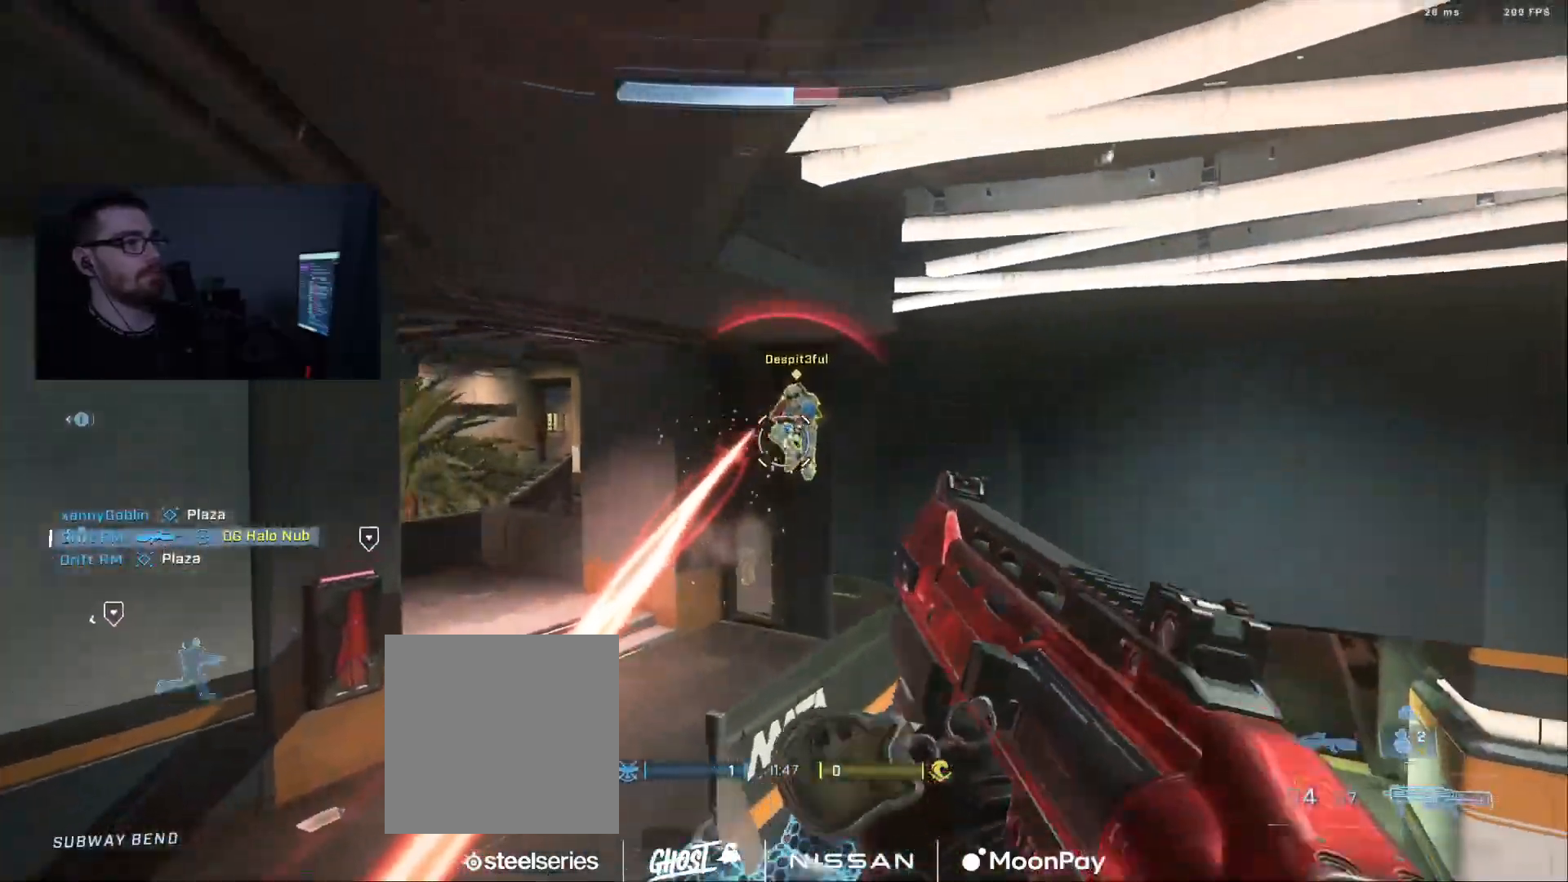
{"dt_ms": 500, "buttons": [], "left_stick": "down-right", "right_stick": "left", "button_events": [[217, "R2", "up"], [350, "L3", "up"], [367, "Y", "down"], [467, "Y", "up"]]}
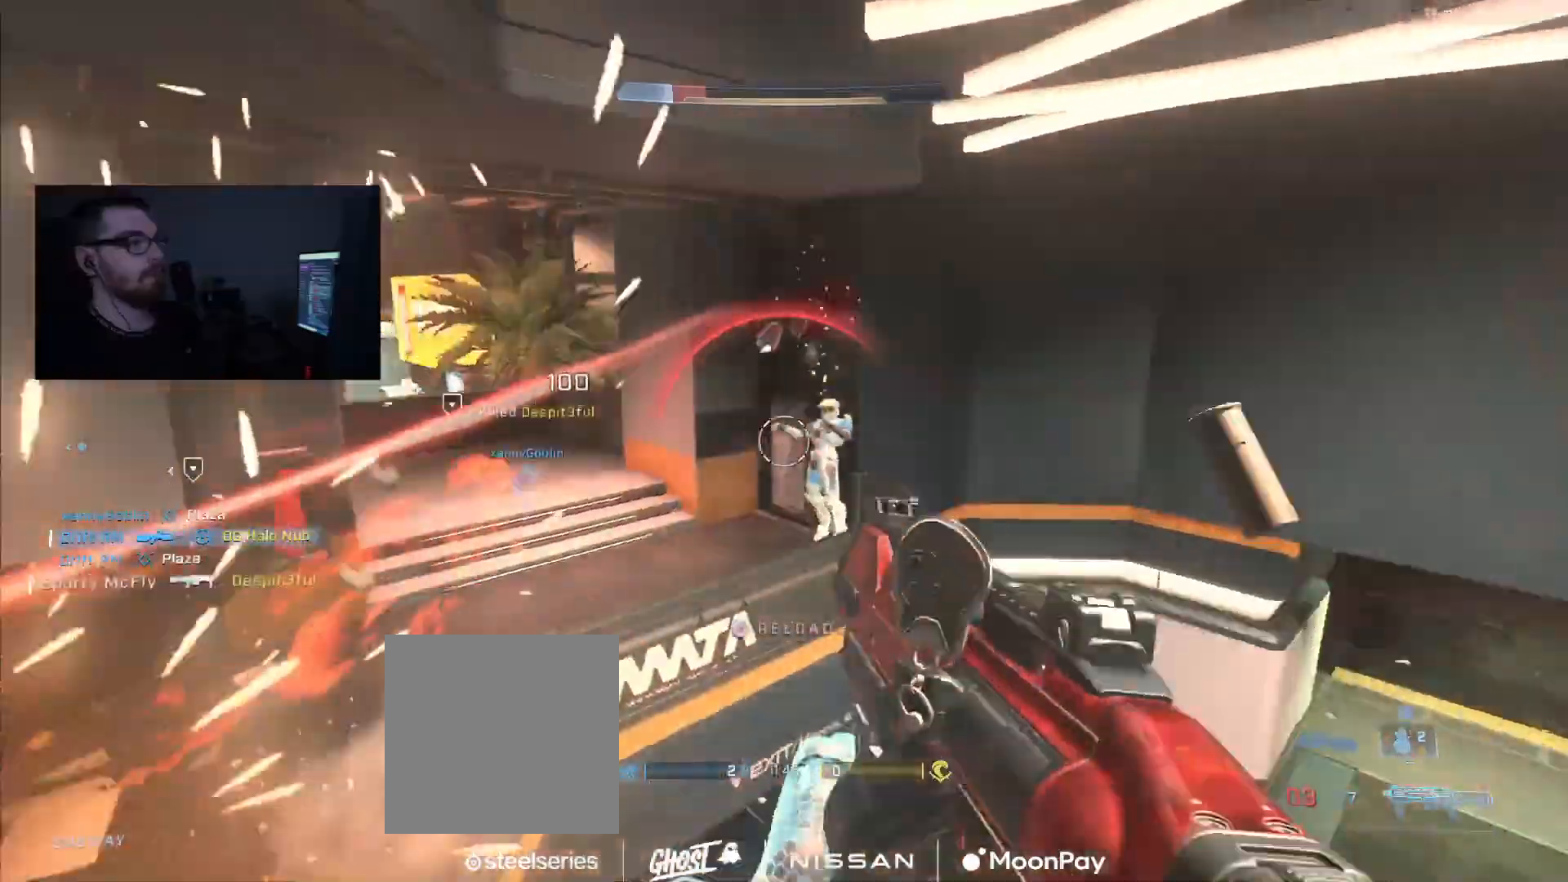
{"dt_ms": 484, "buttons": [], "left_stick": "down-right", "right_stick": "up-left", "button_events": []}
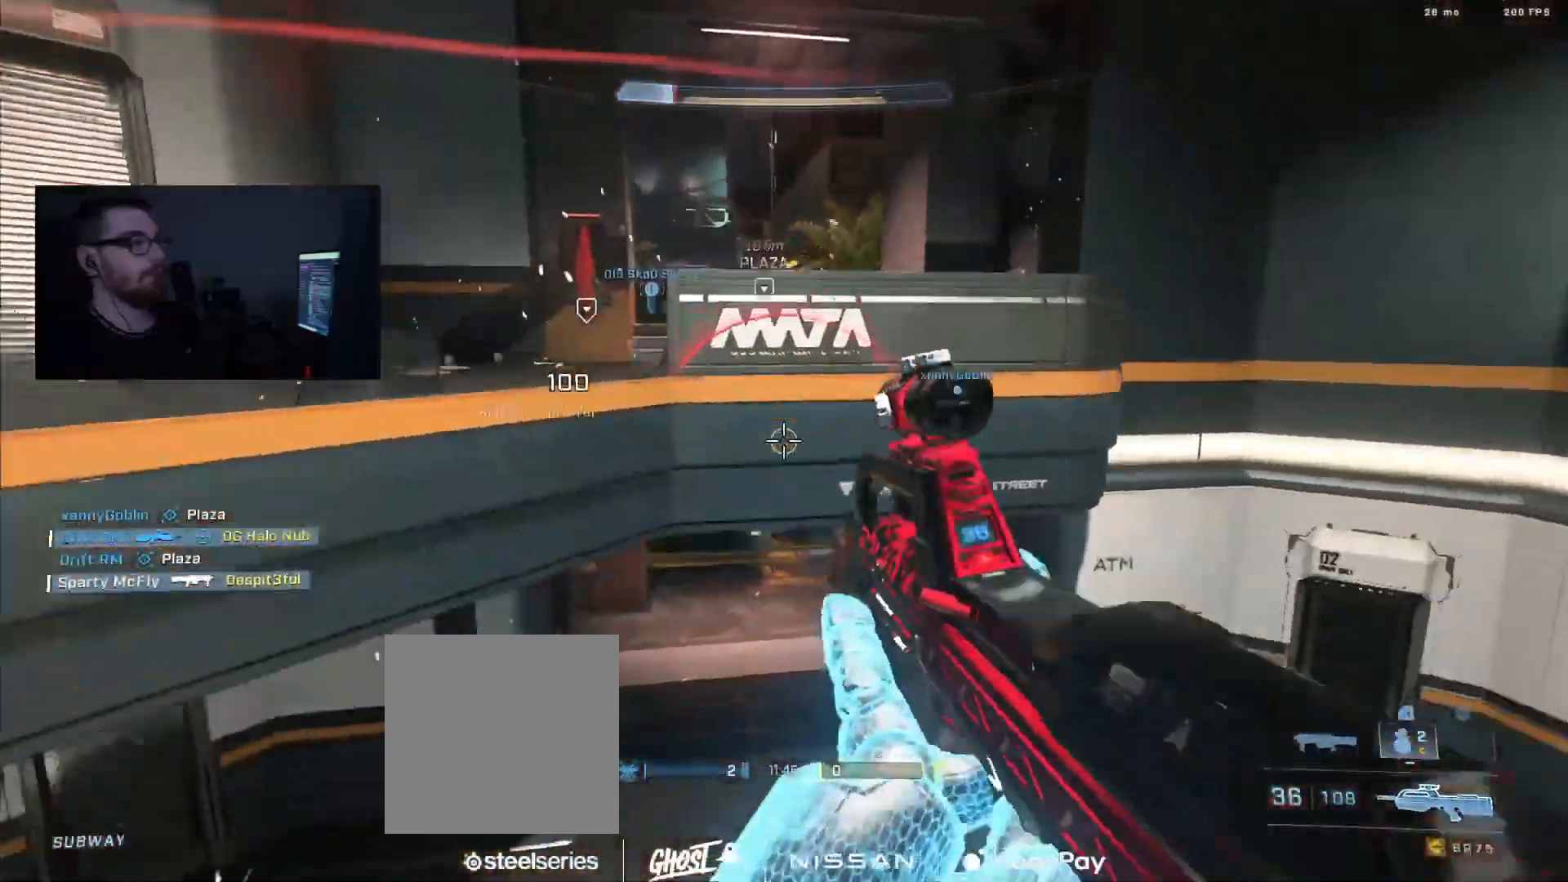
{"dt_ms": 501, "buttons": ["R3"], "left_stick": "down-right", "right_stick": "center", "button_events": [[150, "R3", "down"], [234, "R3", "up"], [467, "R3", "down"]]}
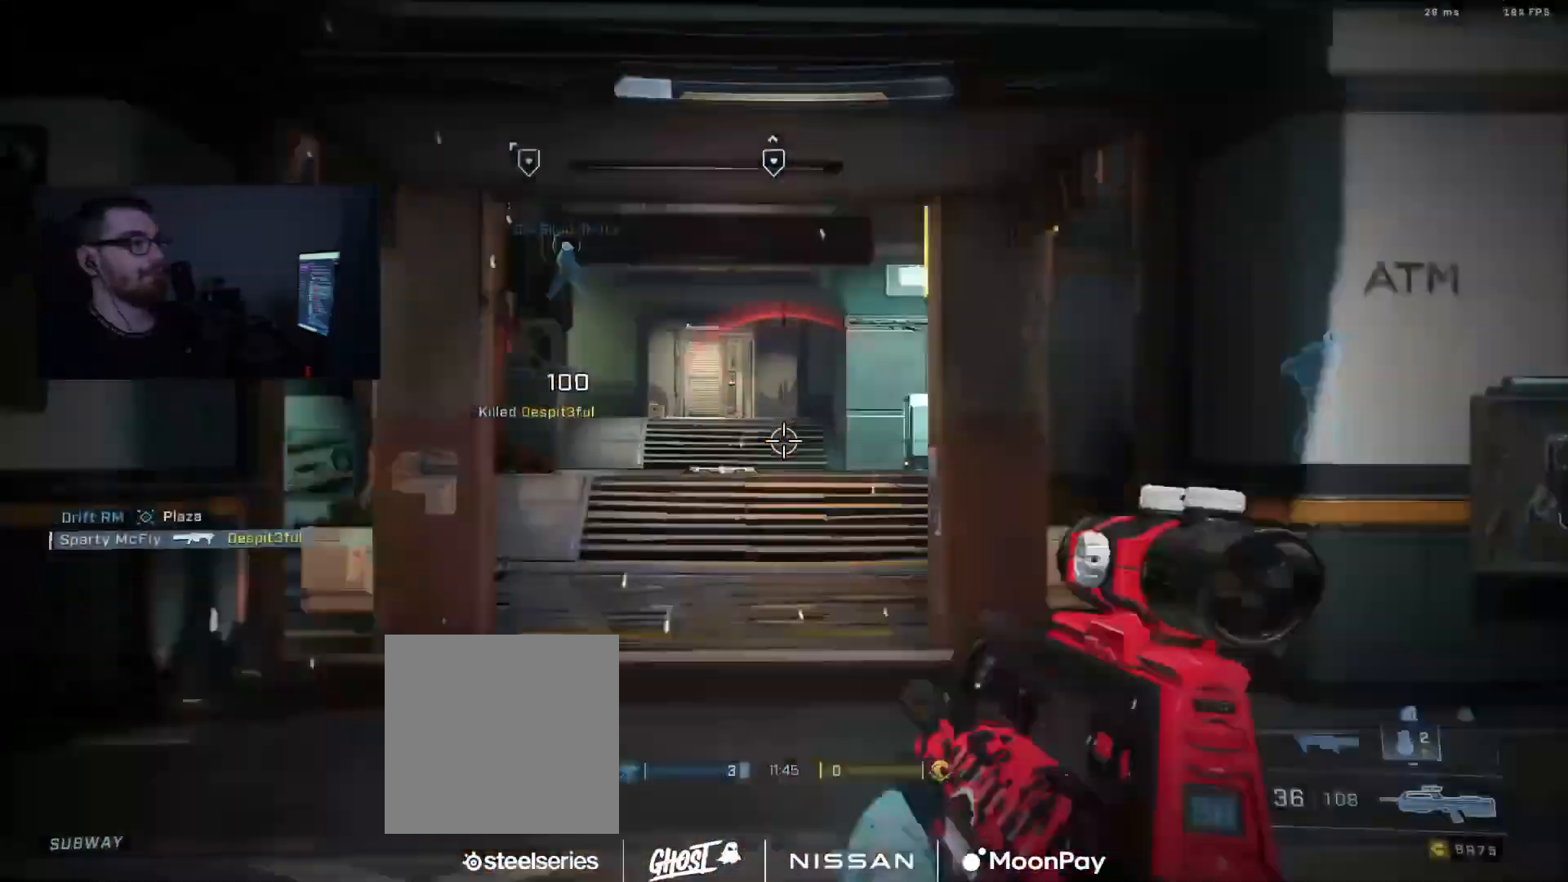
{"dt_ms": 500, "buttons": ["Y"], "left_stick": "down", "right_stick": "center", "button_events": [[50, "R3", "up"], [450, "Y", "down"]]}
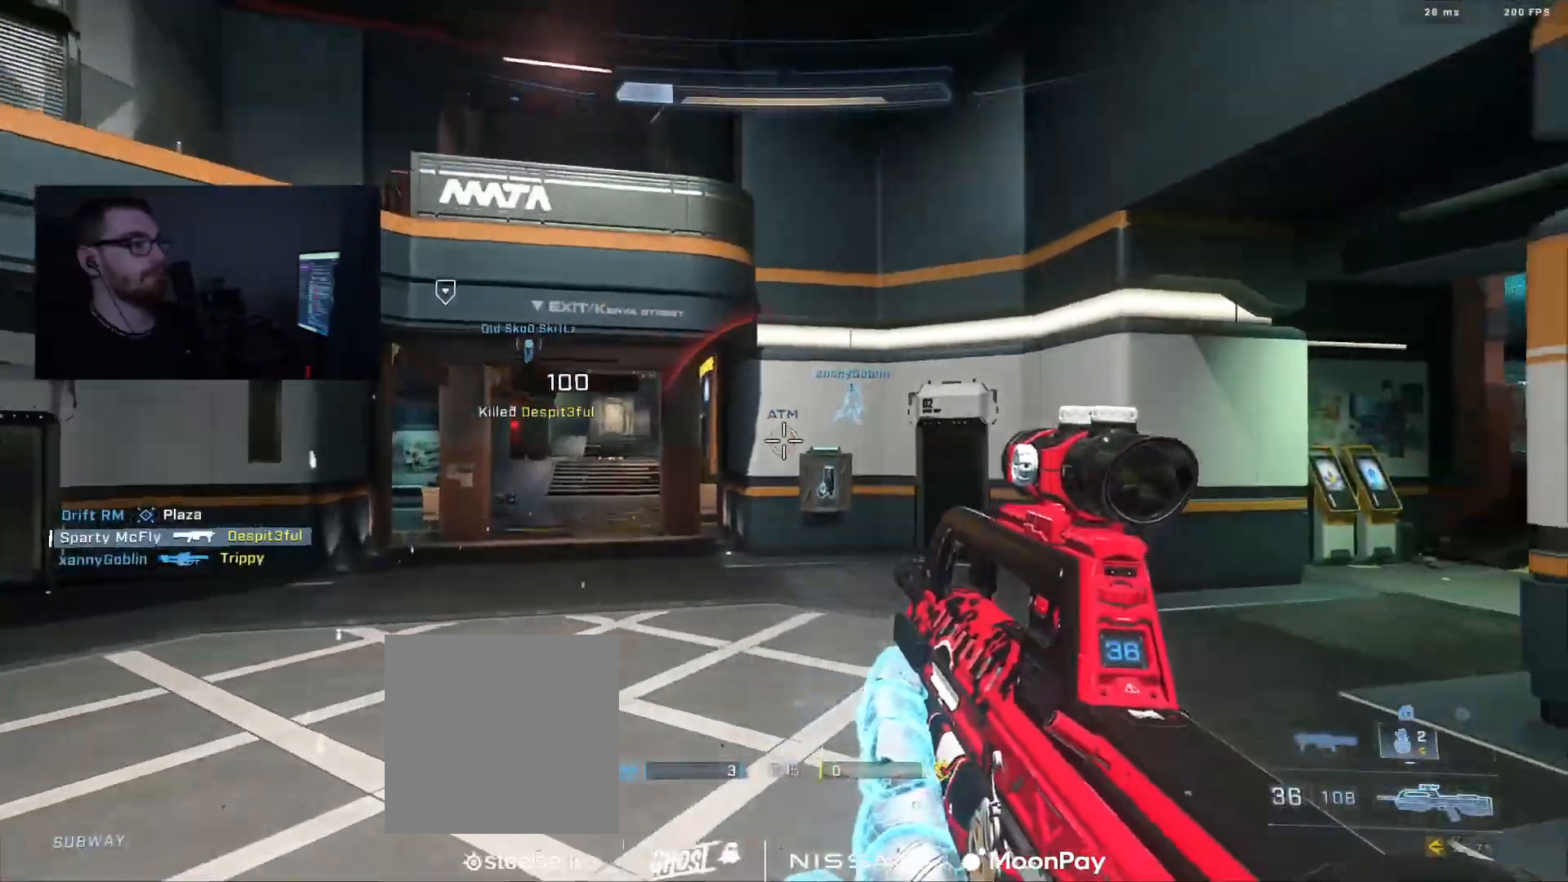
{"dt_ms": 501, "buttons": [], "left_stick": "down", "right_stick": "left", "button_events": [[50, "Y", "up"], [401, "B", "down"], [484, "B", "up"]]}
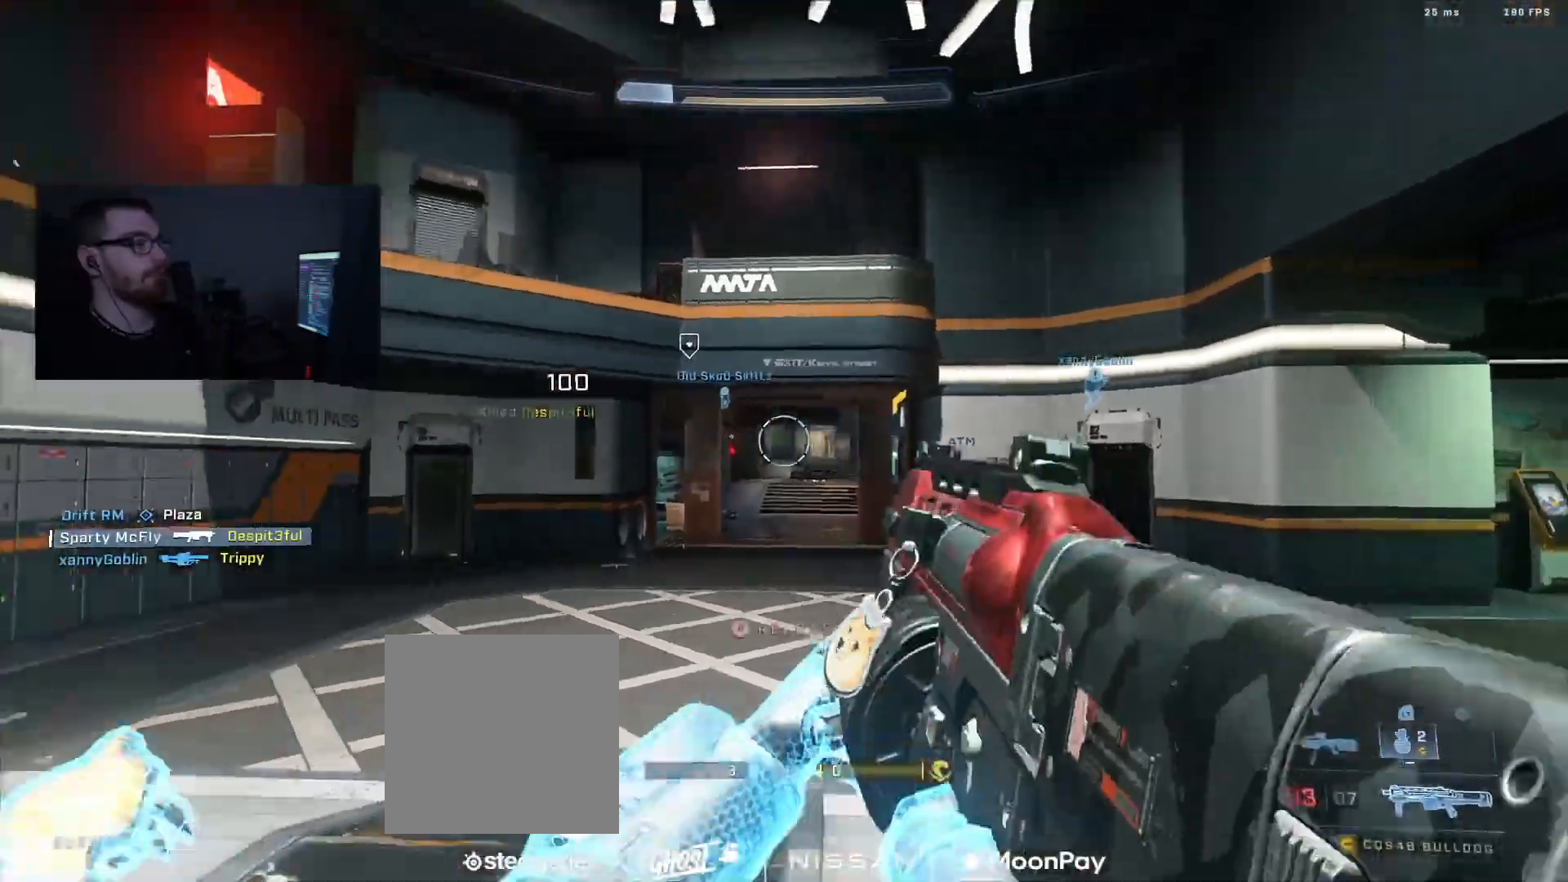
{"dt_ms": 500, "buttons": [], "left_stick": "down", "right_stick": "up-right", "button_events": [[67, "B", "down"], [167, "B", "up"], [233, "B", "down"], [333, "B", "up"], [400, "B", "down"], [500, "B", "up"]]}
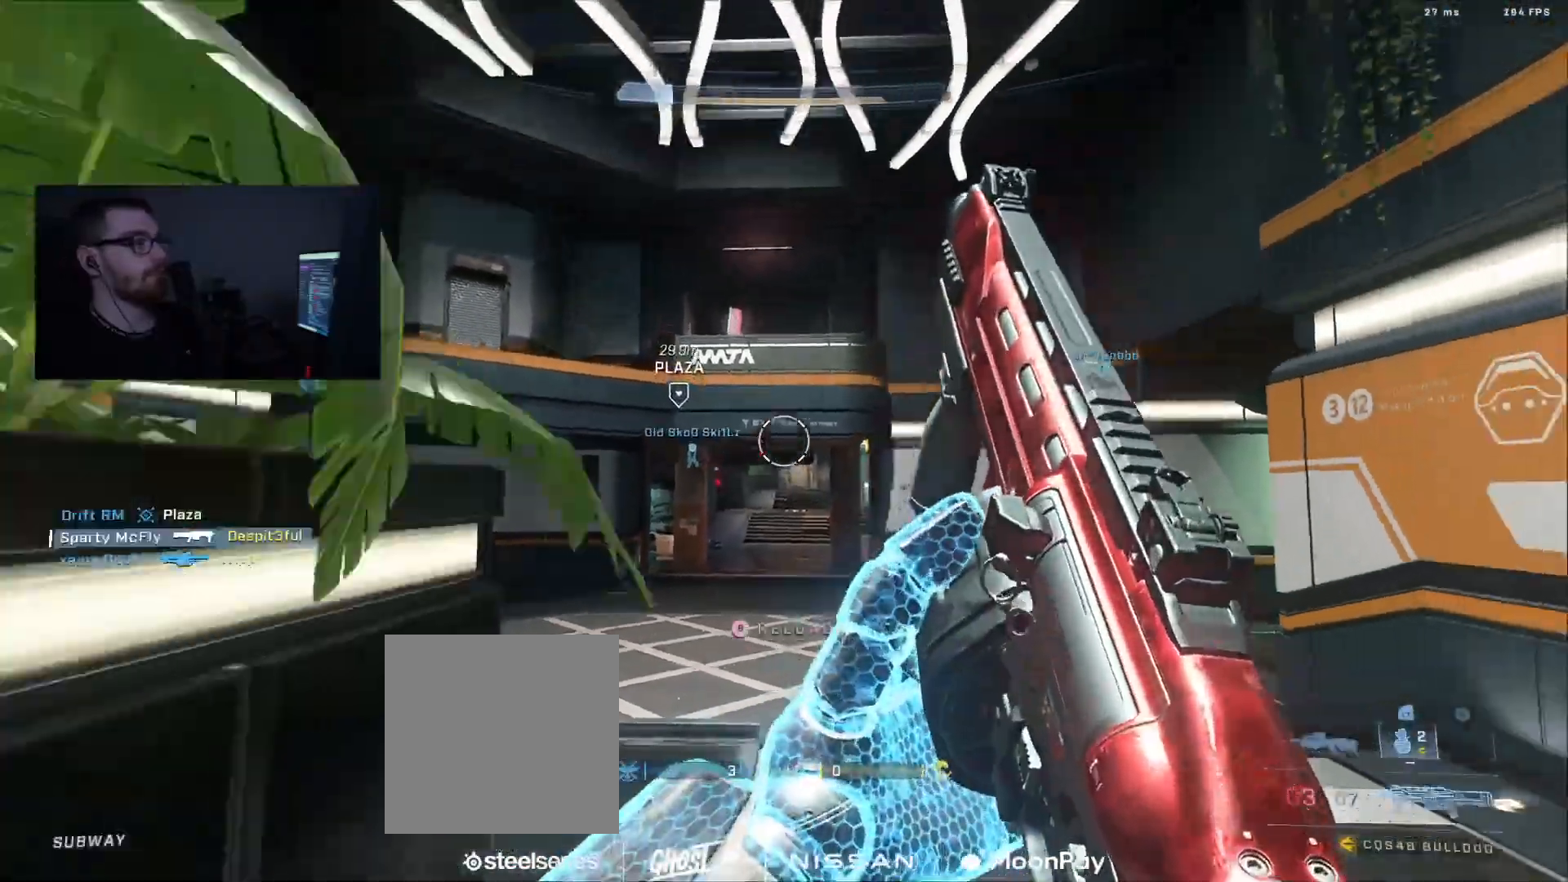
{"dt_ms": 501, "buttons": [], "left_stick": "down", "right_stick": "center", "button_events": []}
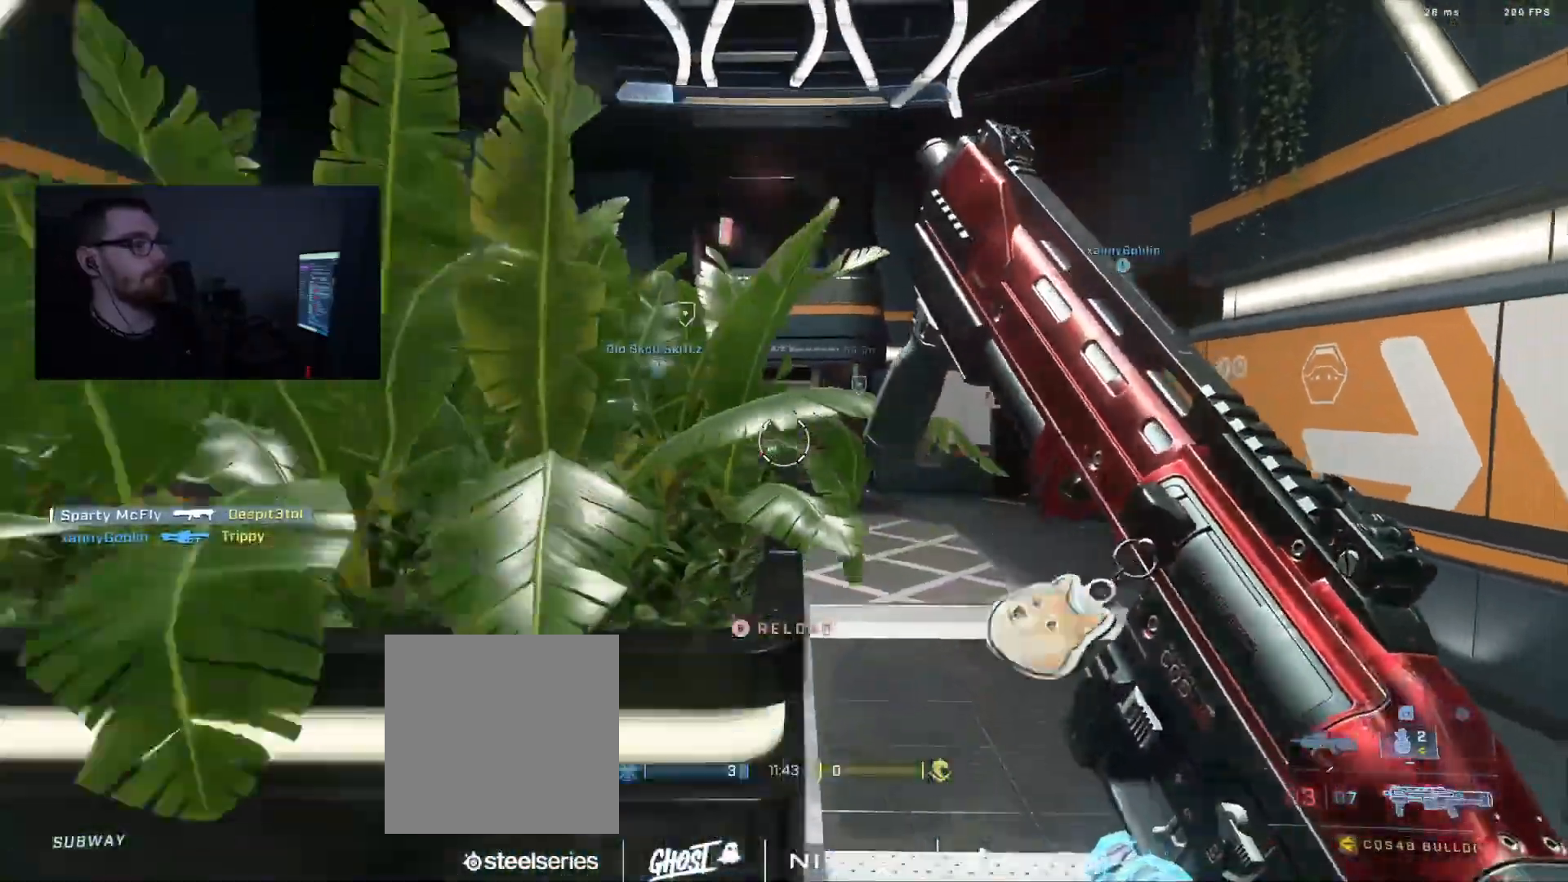
{"dt_ms": 500, "buttons": [], "left_stick": "down-right", "right_stick": "center", "button_events": []}
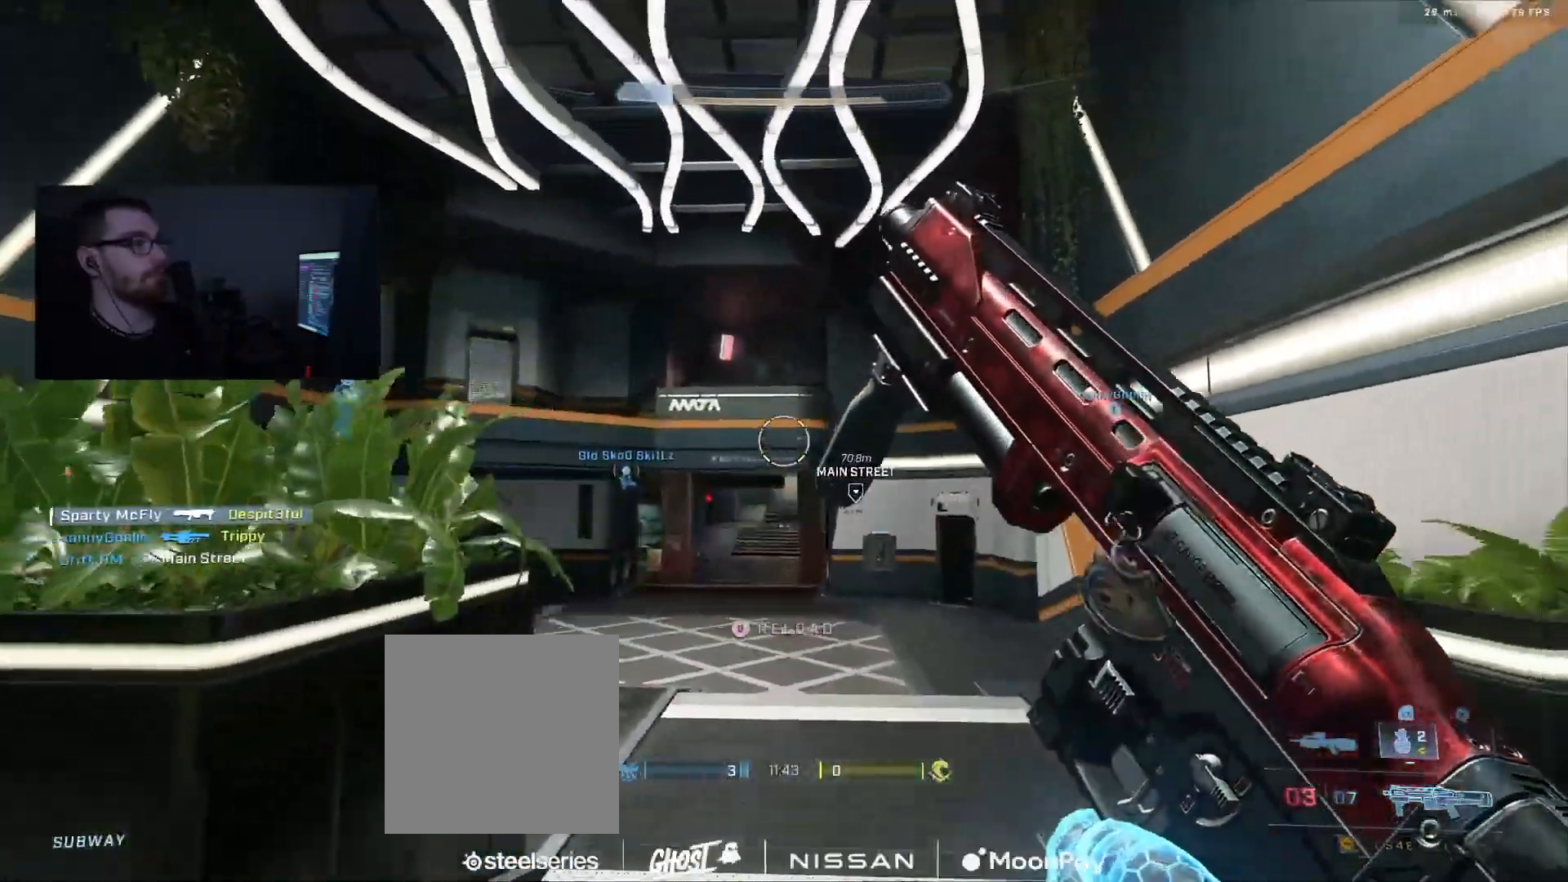
{"dt_ms": 501, "buttons": ["Y"], "left_stick": "right", "right_stick": "right", "button_events": [[484, "Y", "down"]]}
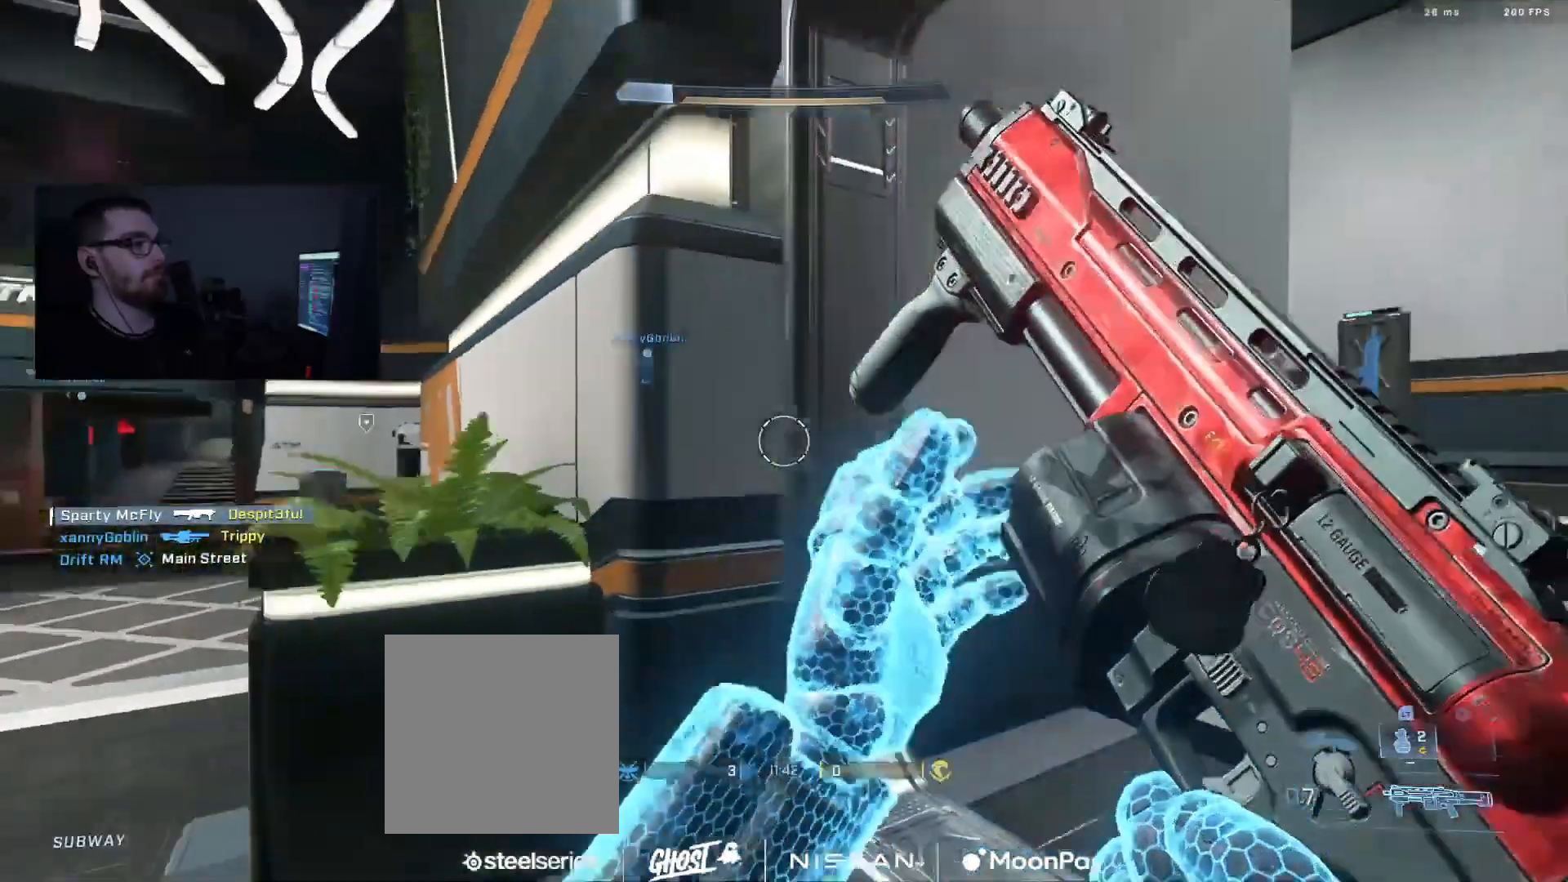
{"dt_ms": 500, "buttons": [], "left_stick": "down-right", "right_stick": "left", "button_events": [[67, "Y", "up"], [200, "A", "down"], [250, "A", "up"], [350, "A", "down"], [417, "A", "up"]]}
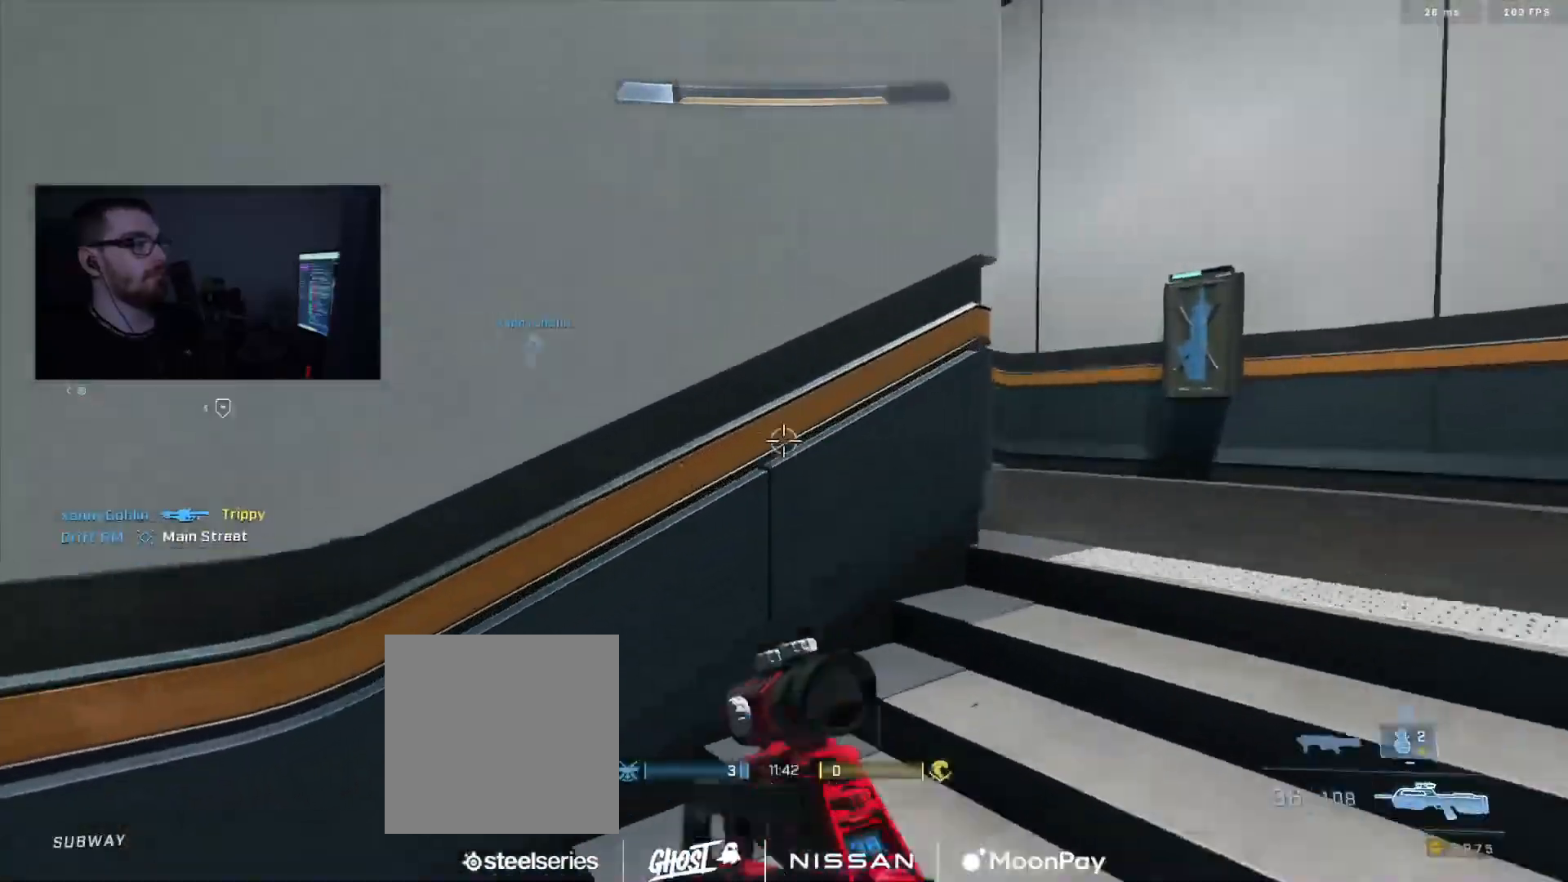
{"dt_ms": 501, "buttons": [], "left_stick": "down-right", "right_stick": "center", "button_events": []}